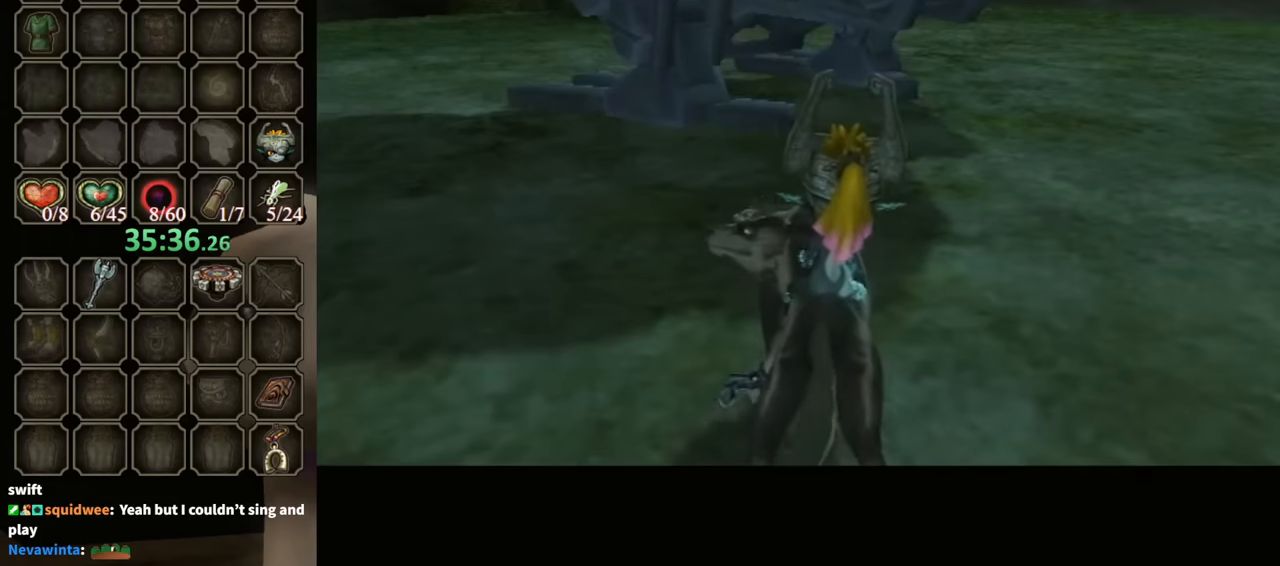
Gameplay with a controller (Nintendo layout); each line is a JSON object with the inputs held at the frame after it. "events" lists button and stick changes between this image and that frame as [ms after this image, input, new state], when the widget could be followed in between. Not read: L3 R3.
{"buttons": [], "left_stick": "left", "right_stick": "right", "events": [[67, "right_stick", "right"], [100, "left_stick", "left"]]}
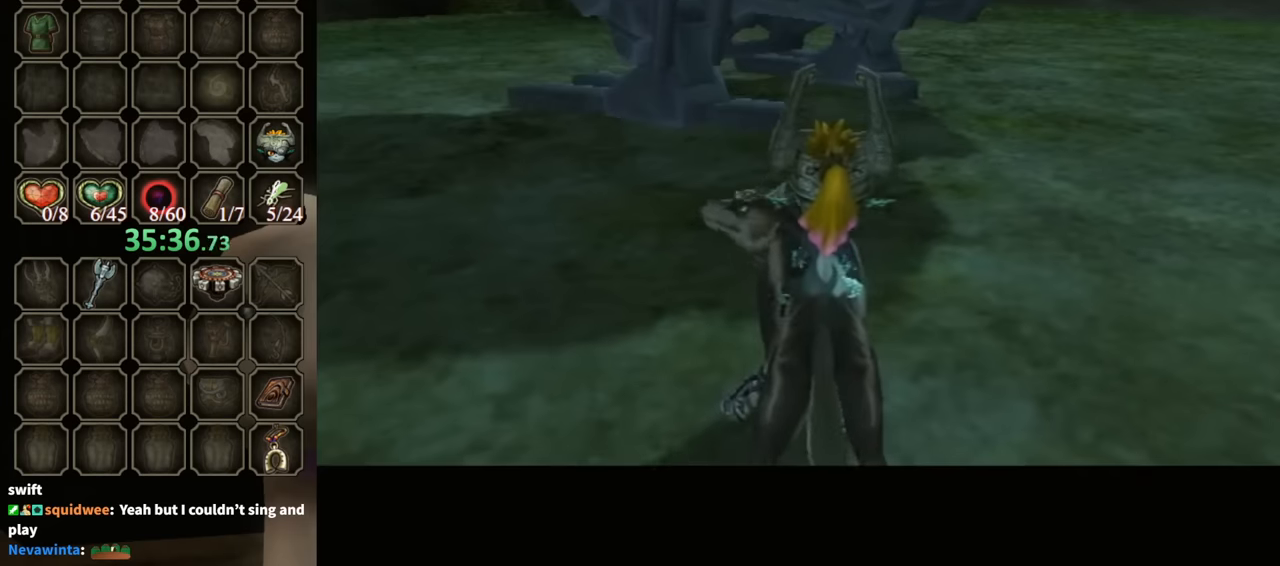
{"buttons": [], "left_stick": "up", "right_stick": "center", "events": [[300, "left_stick", "up"], [300, "right_stick", "center"]]}
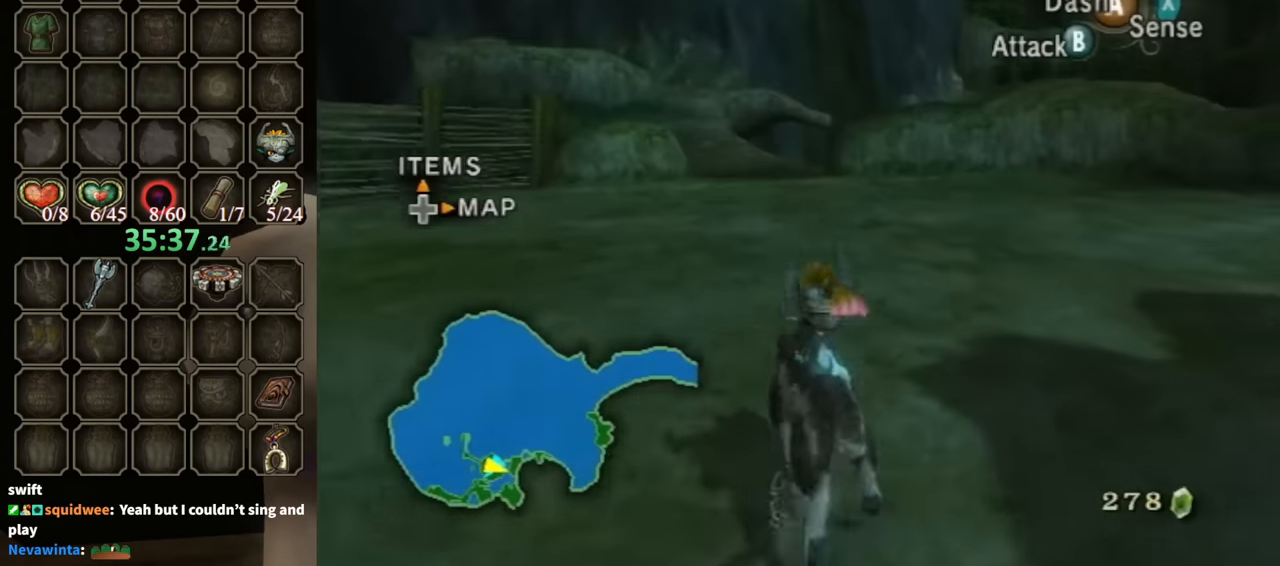
{"buttons": [], "left_stick": "up-left", "right_stick": "down-right", "events": [[133, "A", "down"], [133, "left_stick", "up-left"], [167, "A", "up"], [467, "right_stick", "down-right"]]}
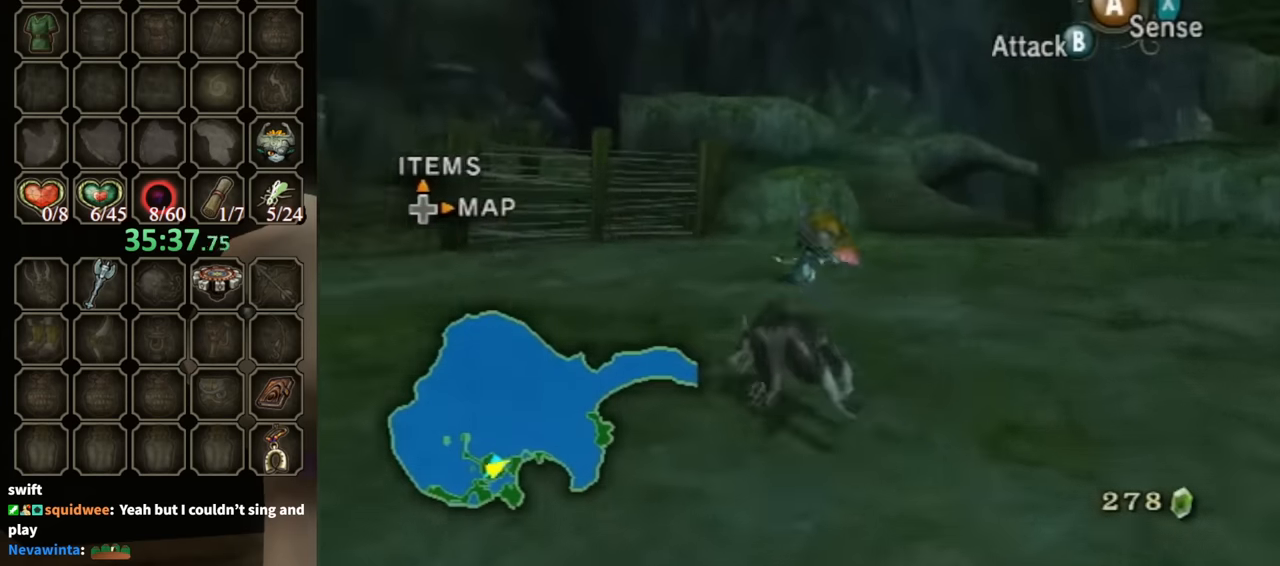
{"buttons": [], "left_stick": "right", "right_stick": "left", "events": [[100, "left_stick", "center"], [100, "right_stick", "center"], [333, "left_stick", "right"], [367, "right_stick", "left"]]}
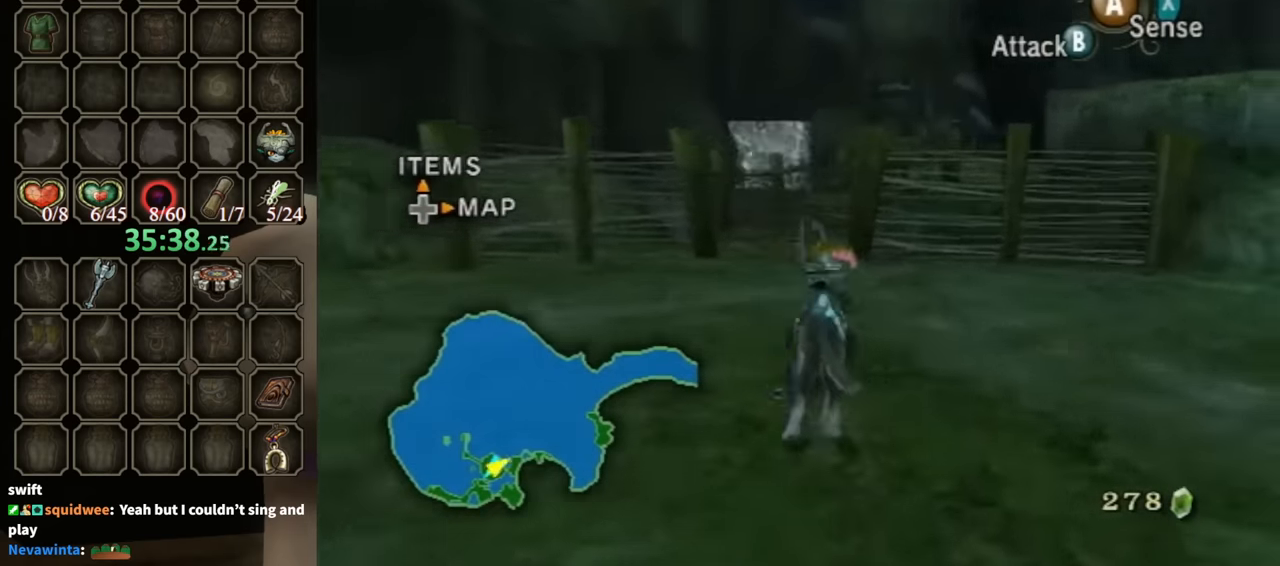
{"buttons": [], "left_stick": "up-left", "right_stick": "center", "events": [[67, "left_stick", "up-right"], [167, "left_stick", "up"], [167, "right_stick", "center"], [367, "left_stick", "up-left"]]}
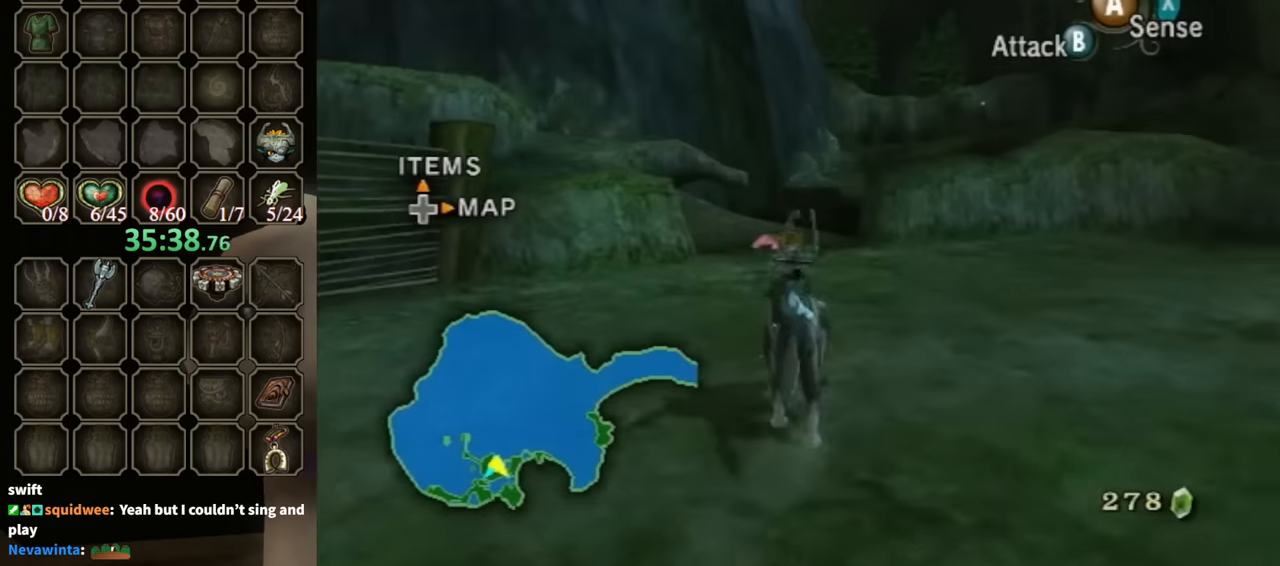
{"buttons": [], "left_stick": "up", "right_stick": "center", "events": [[67, "left_stick", "up"], [200, "A", "down"], [300, "A", "up"], [400, "A", "down"], [433, "A", "up"]]}
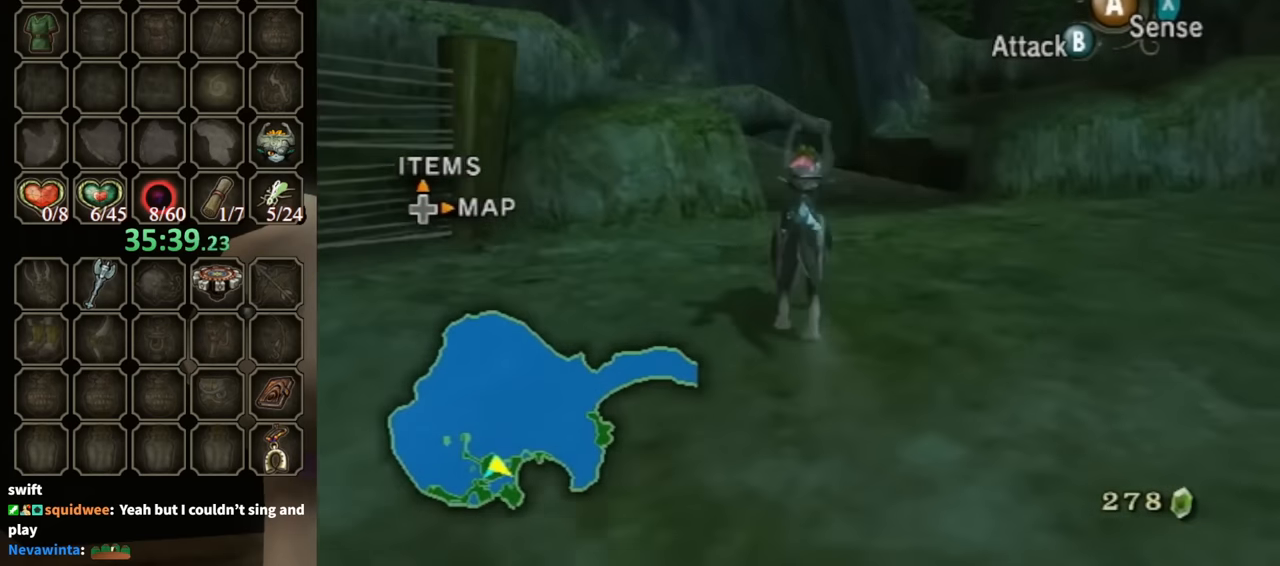
{"buttons": ["A"], "left_stick": "up", "right_stick": "center", "events": [[33, "A", "down"], [133, "A", "up"], [167, "A", "down"], [233, "A", "up"], [333, "A", "down"], [400, "A", "up"], [467, "A", "down"]]}
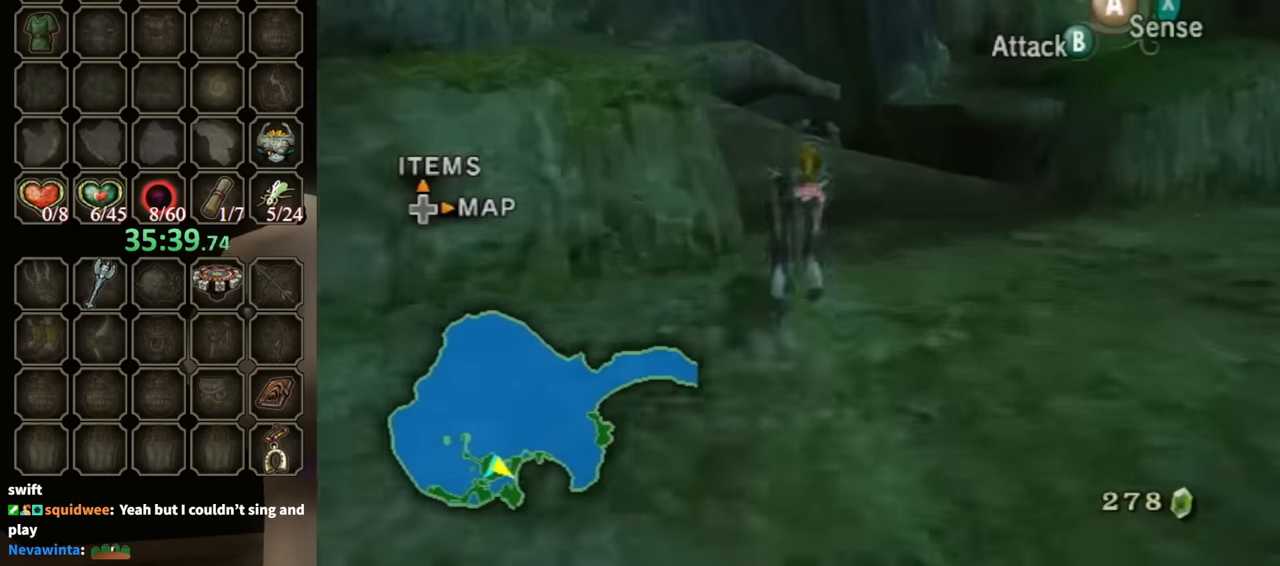
{"buttons": [], "left_stick": "up", "right_stick": "center", "events": [[33, "A", "up"]]}
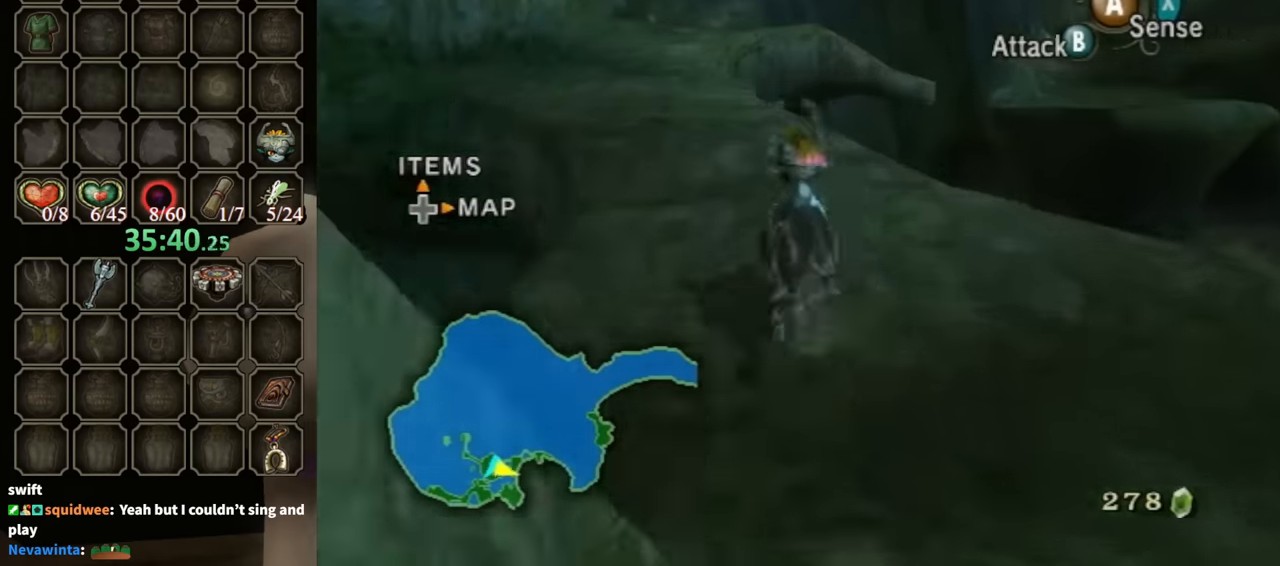
{"buttons": [], "left_stick": "up", "right_stick": "center", "events": []}
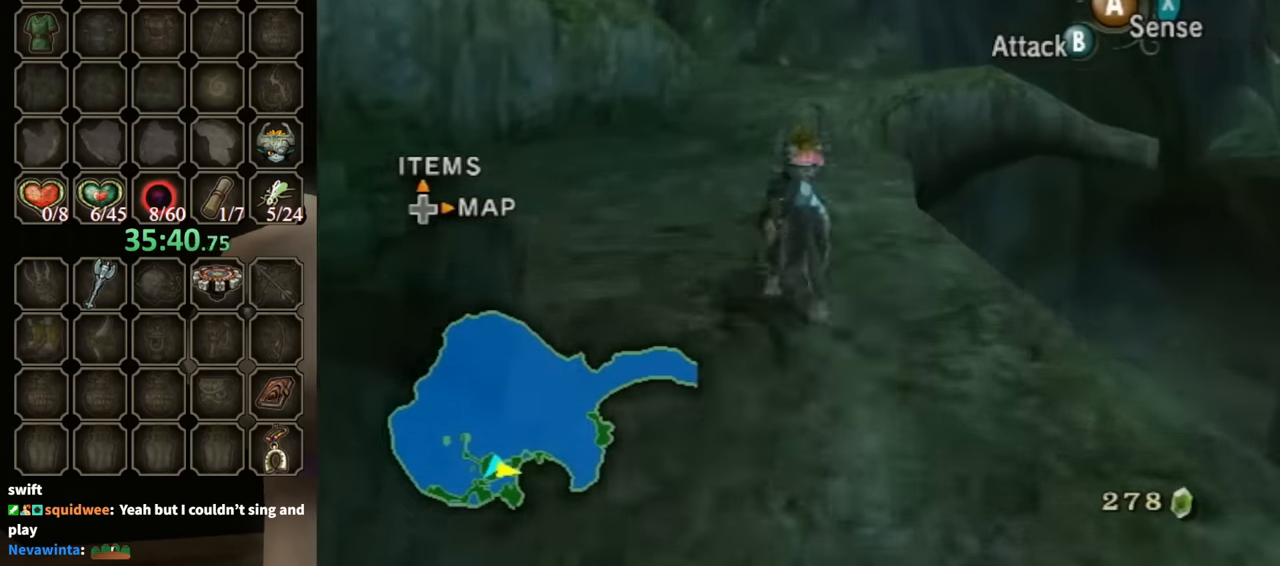
{"buttons": ["A"], "left_stick": "up", "right_stick": "center", "events": [[400, "A", "down"]]}